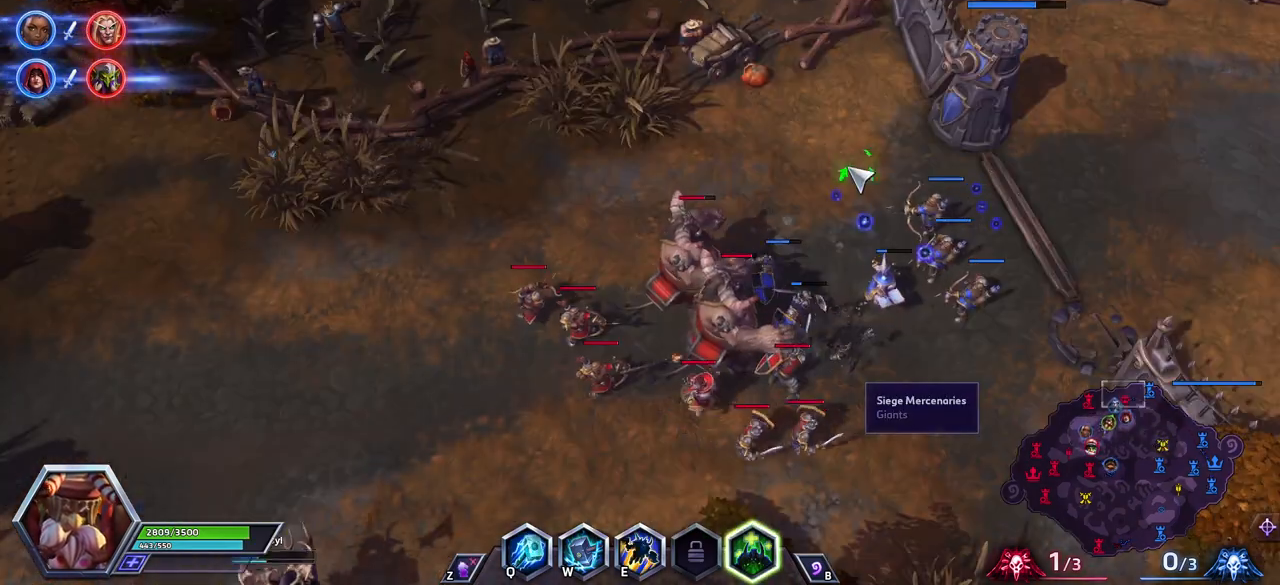
Gameplay with keyboard; each line is a JSON object with the keys held at the frame after it. "events" lists presses ("down") and releases ("up") of ".", "/", "0", "1", "2", "3", "4", "5", "6", "7", "8", "9", "a", "alt_l", "alt_r", "b", "backslash", "backspace", "c", "caps_lock", "comma", "ctrl_l", "ctrl_r", "d", "e", "equals", "escape", "f", "f1", "f10", "f11", "f12", "f2", "f3", "f4", "f5", "f6", "f7", "f8", "f9", "g", "h", "i", "j", "k", "l", "lbracket", "m", "minus", "n", "o", "p", "q", "quote", "r", "rbracket", "return", "s", "semicolon", "shift_l", "shift_r", "space", "super", "t", "tab", "tilde", "u", "v", "w", "x", "y" and "z" between this image and that frame as [ms after this image, input, new state], when the widget could be followed in between. No other keys are recorded. Mouse input is not recorded.
{"keys": ["space"], "events": [[483, "space", "down"]]}
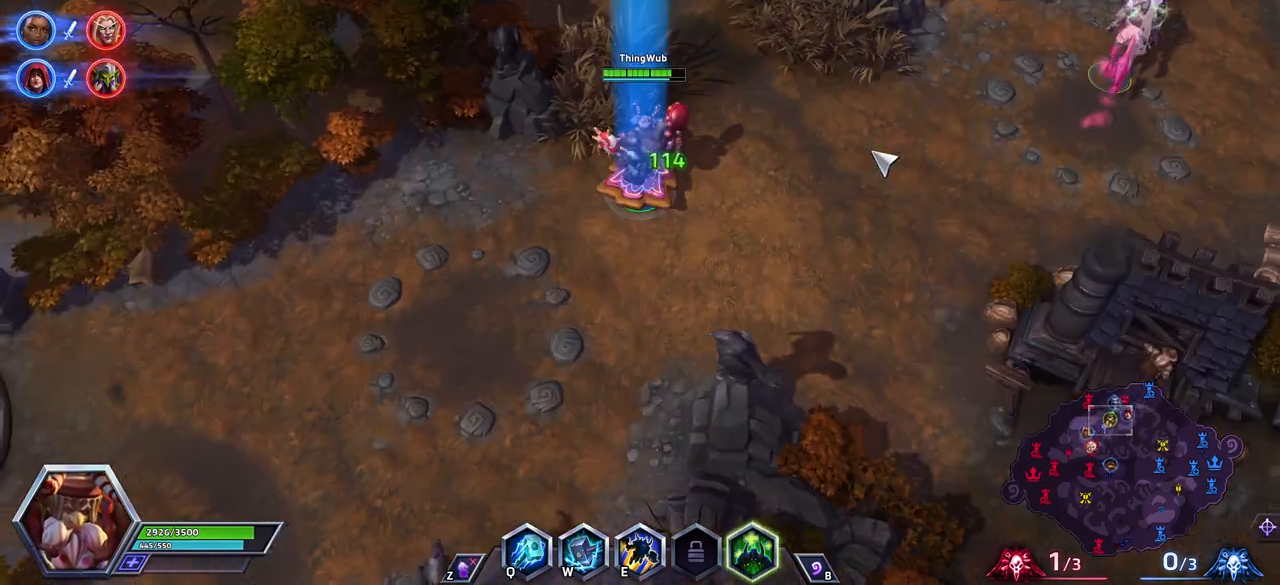
{"keys": ["space"], "events": []}
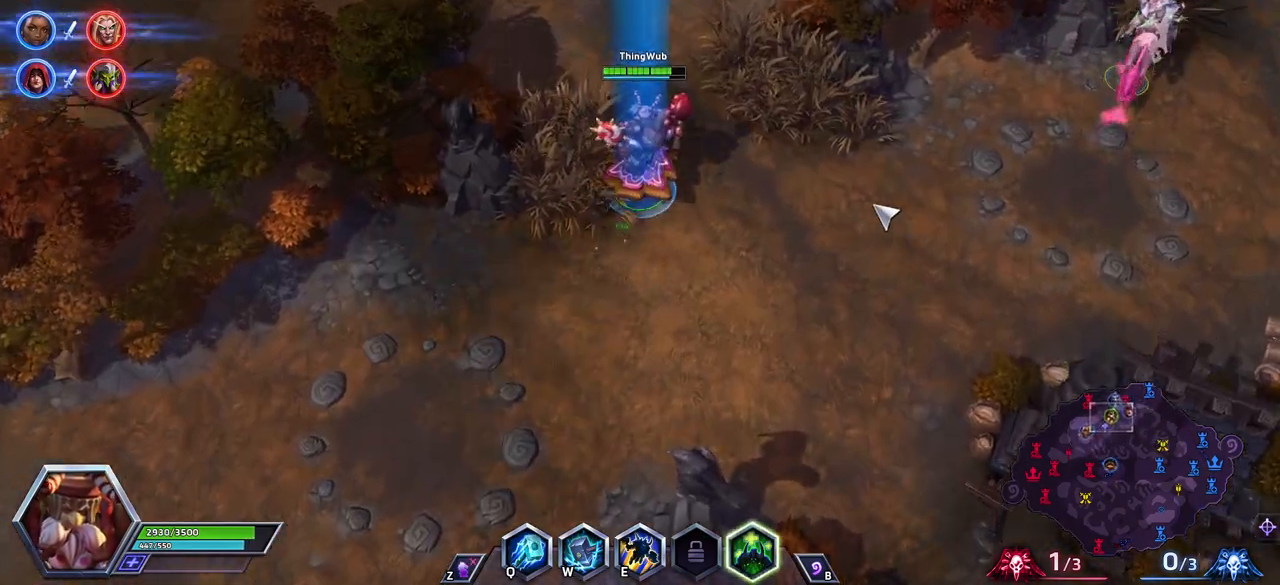
{"keys": ["space"], "events": []}
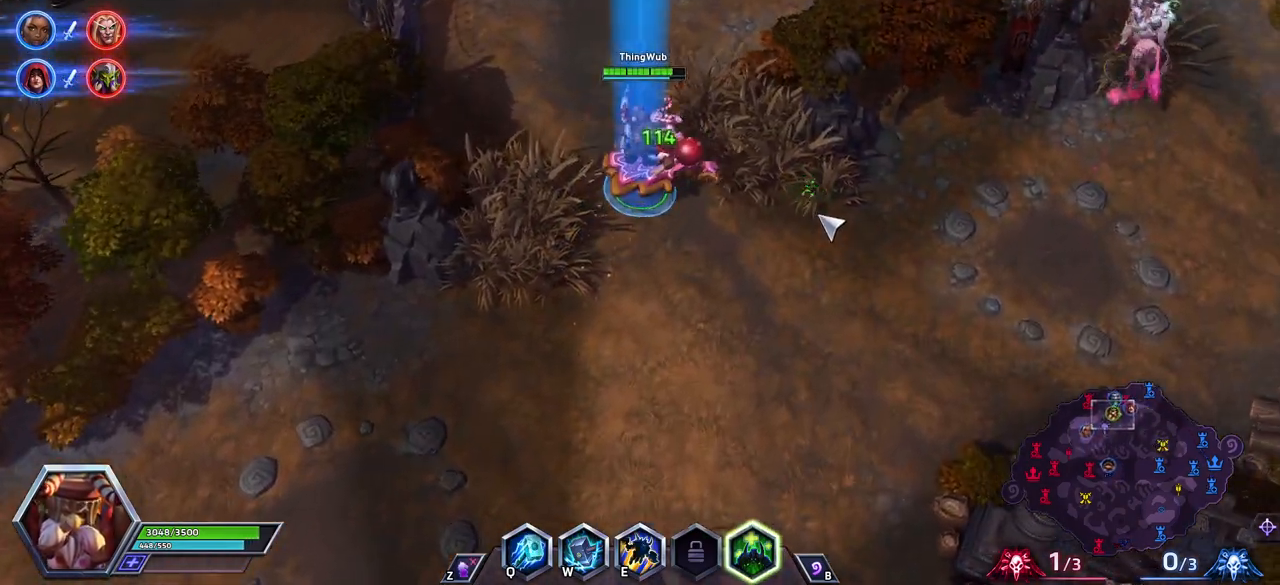
{"keys": ["space"], "events": []}
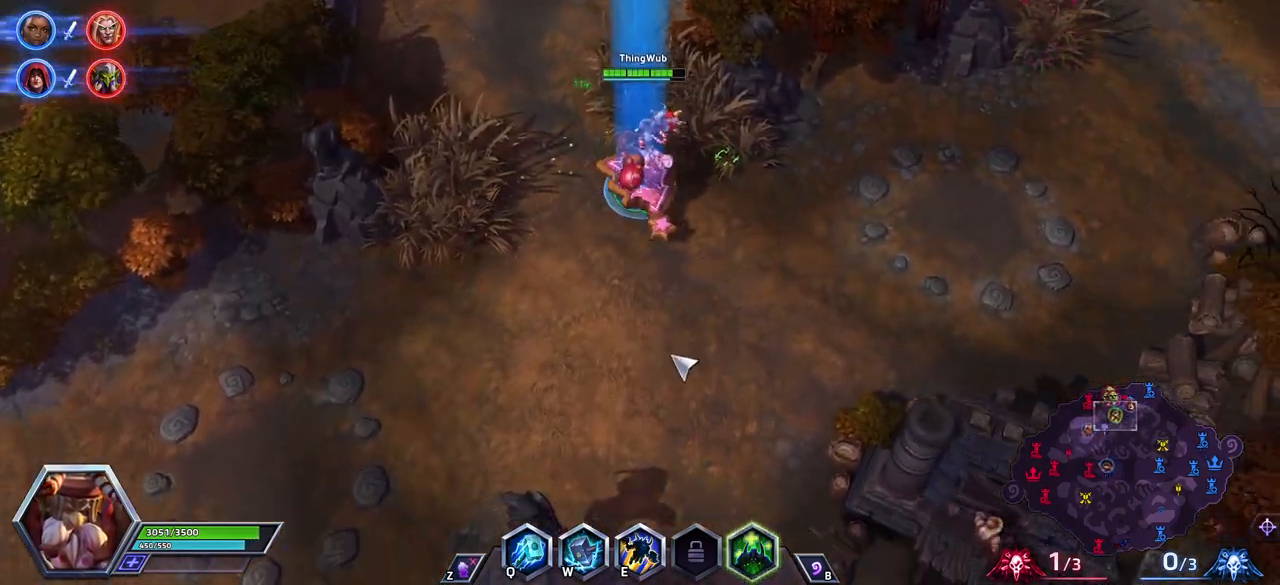
{"keys": [], "events": [[267, "space", "up"]]}
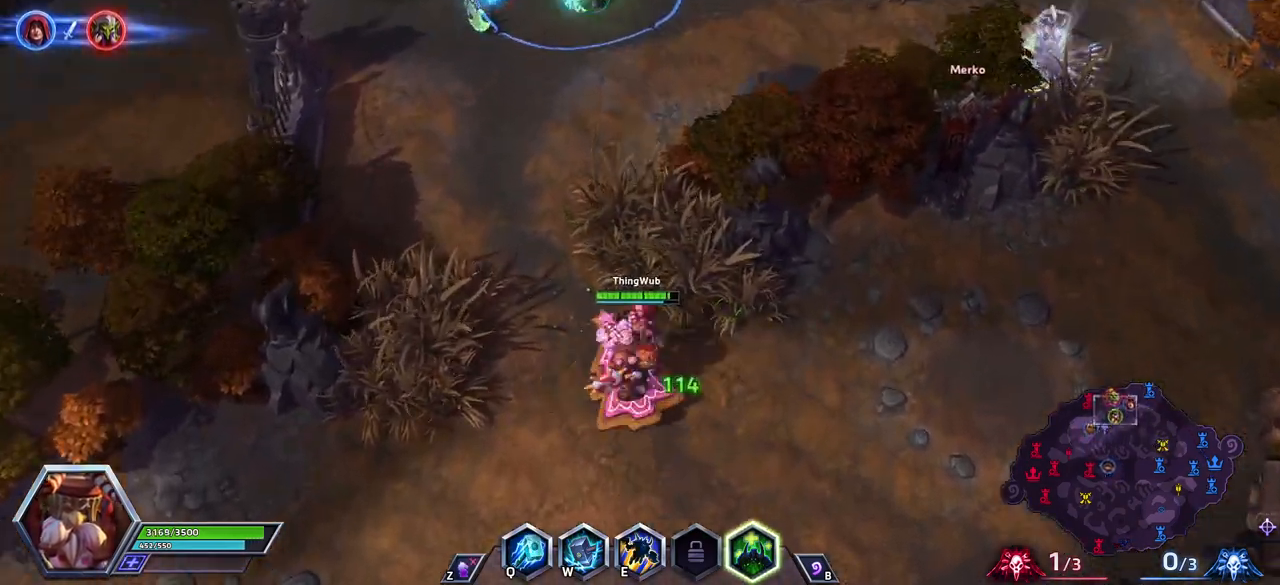
{"keys": [], "events": []}
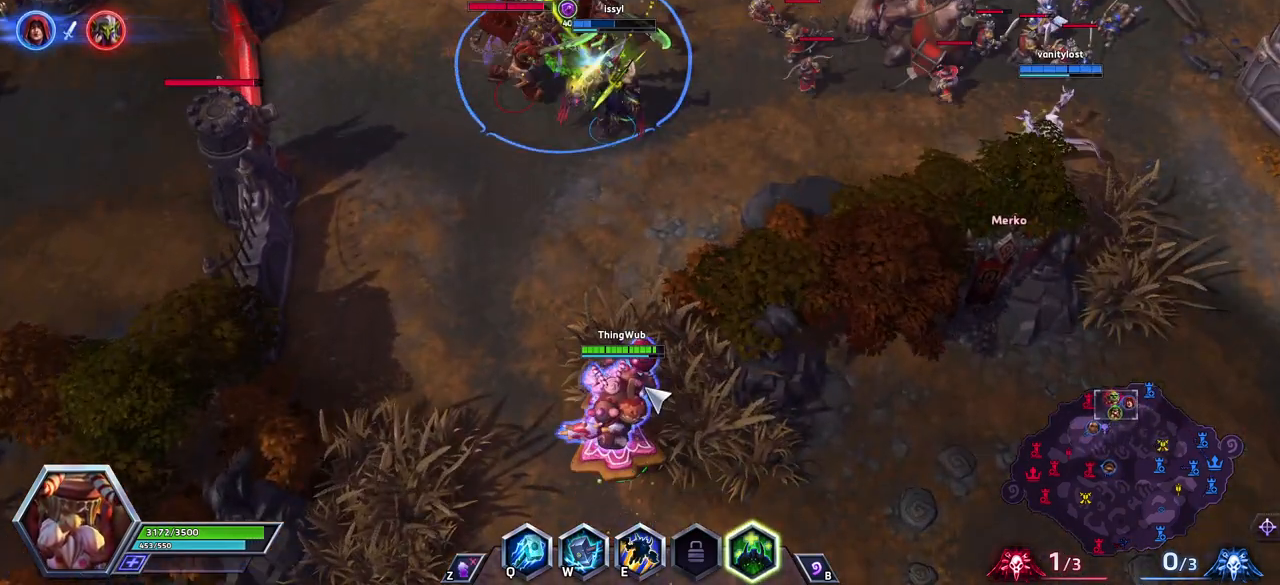
{"keys": [], "events": []}
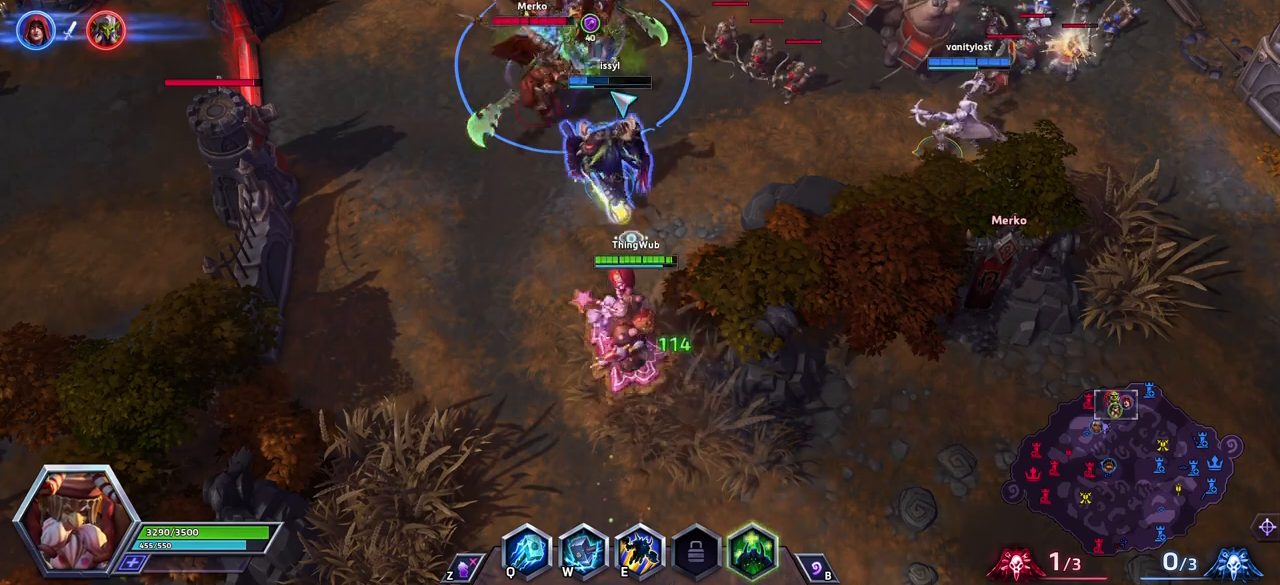
{"keys": [], "events": [[317, "q", "down"], [400, "q", "up"]]}
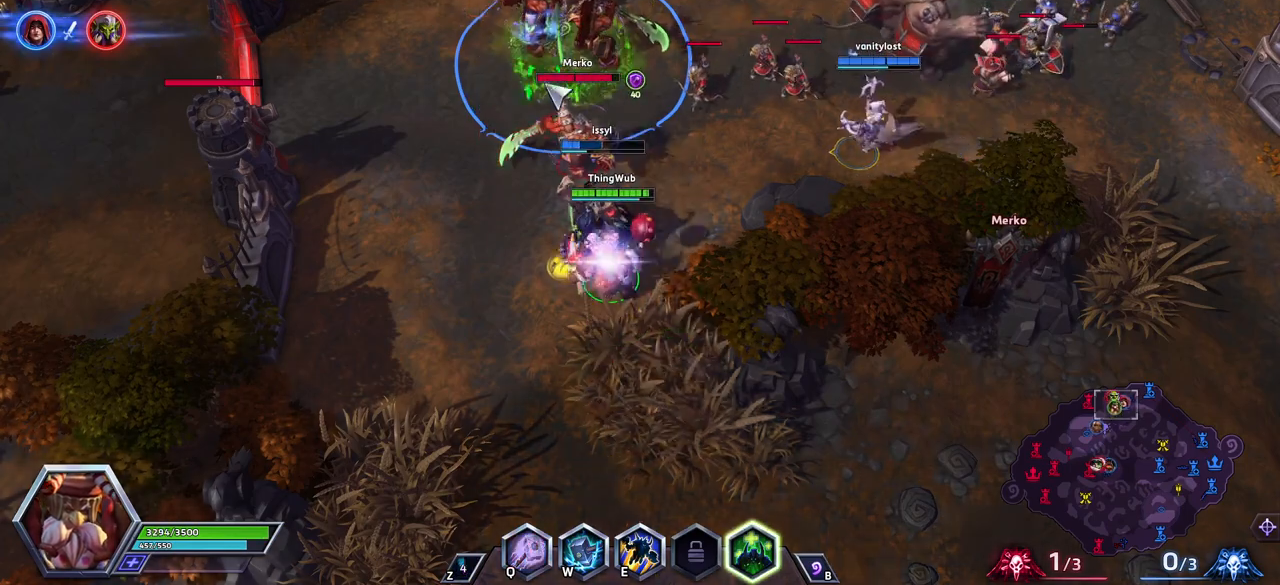
{"keys": [], "events": []}
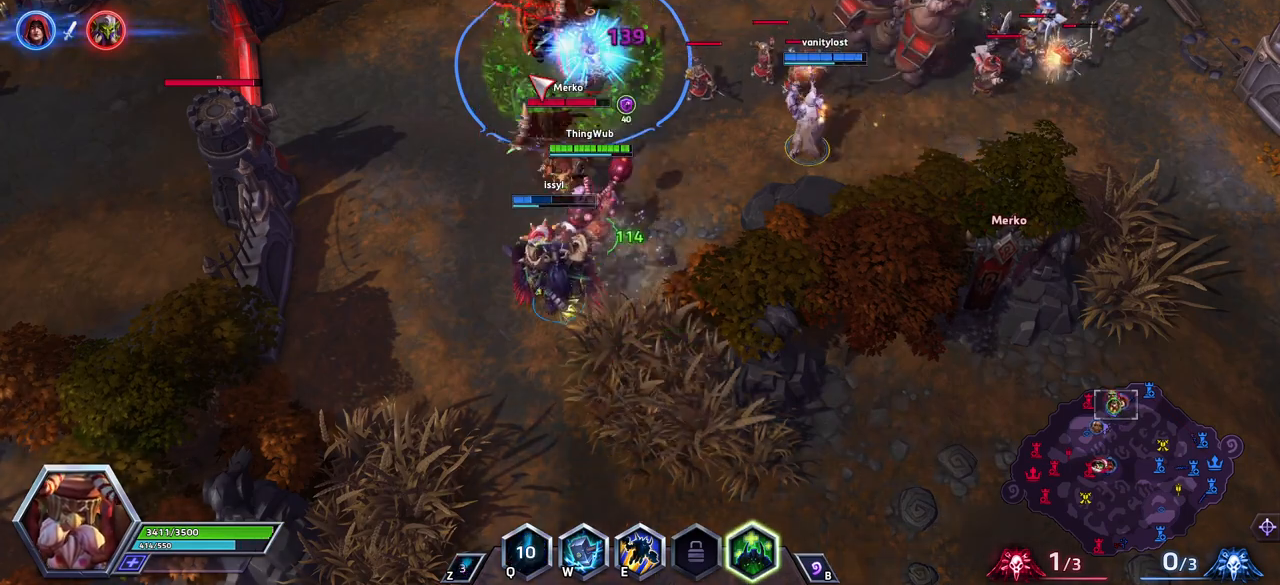
{"keys": ["w"], "events": [[433, "w", "down"]]}
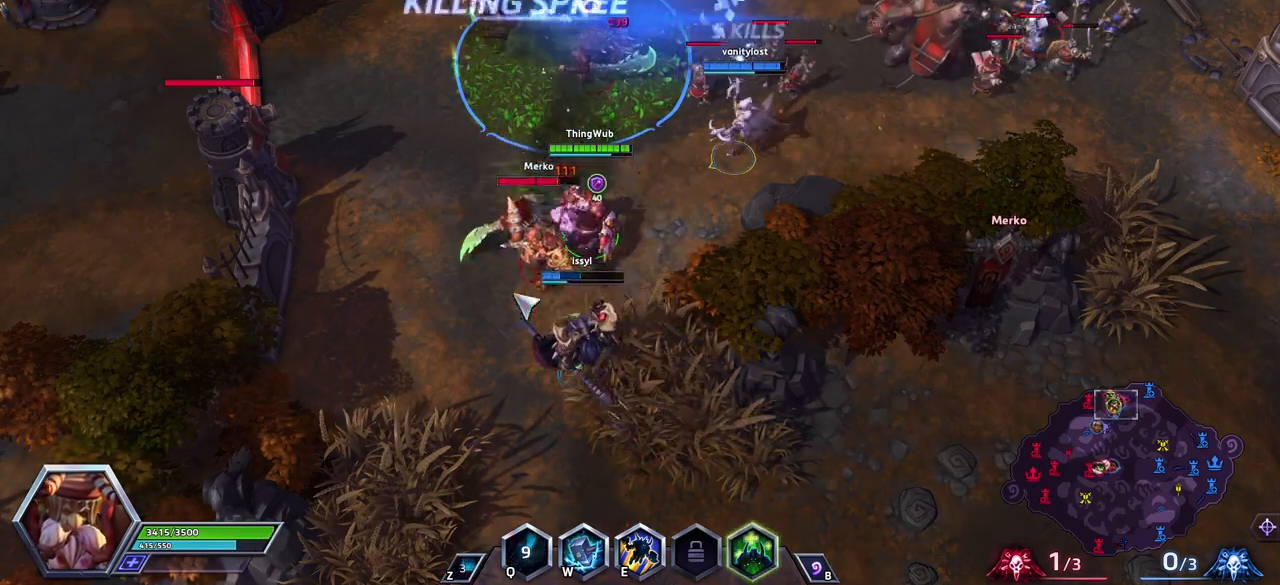
{"keys": [], "events": [[33, "w", "up"], [83, "w", "down"], [183, "space", "down"], [183, "w", "up"], [467, "space", "up"]]}
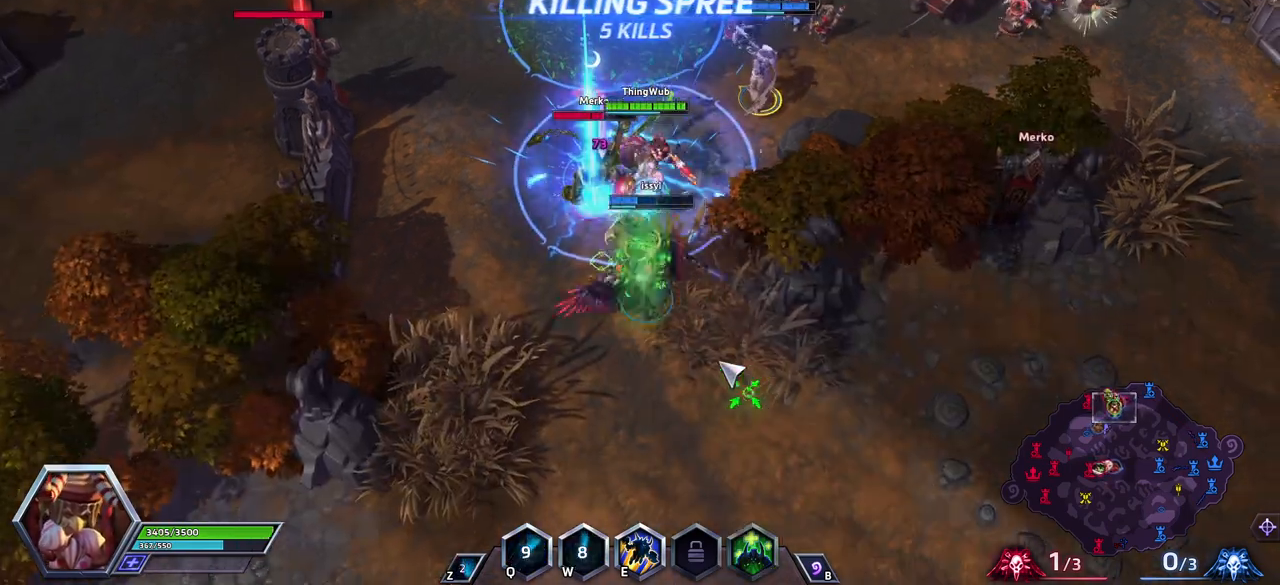
{"keys": ["space"], "events": [[200, "a", "down"], [250, "a", "up"], [350, "a", "down"], [383, "space", "down"], [433, "a", "up"]]}
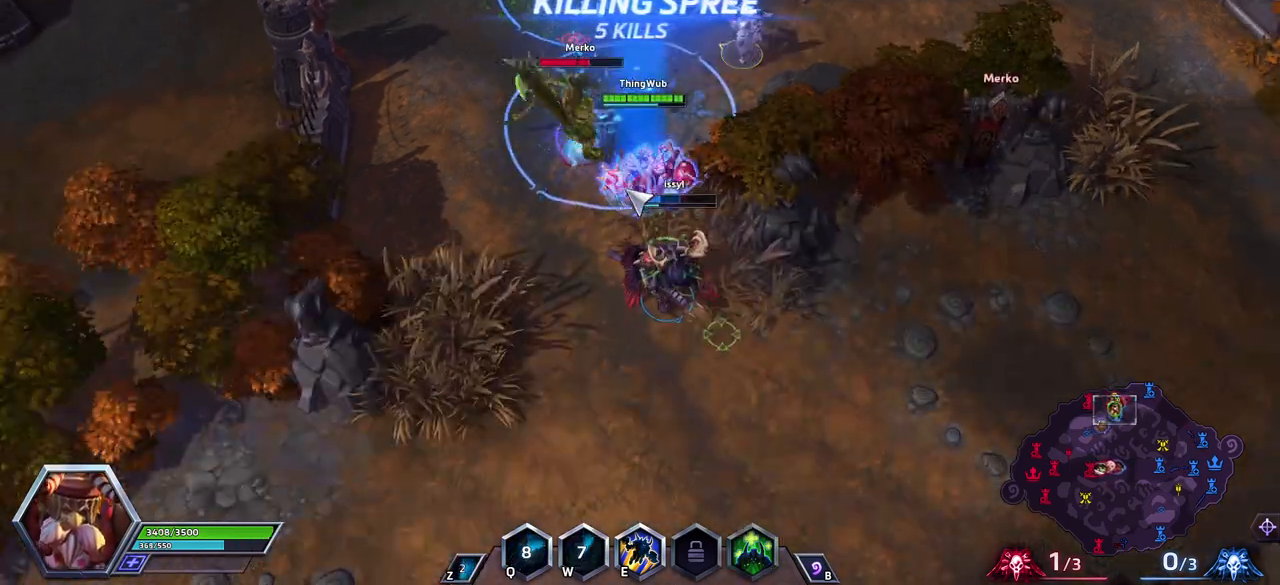
{"keys": ["a"], "events": [[33, "space", "up"], [450, "a", "down"]]}
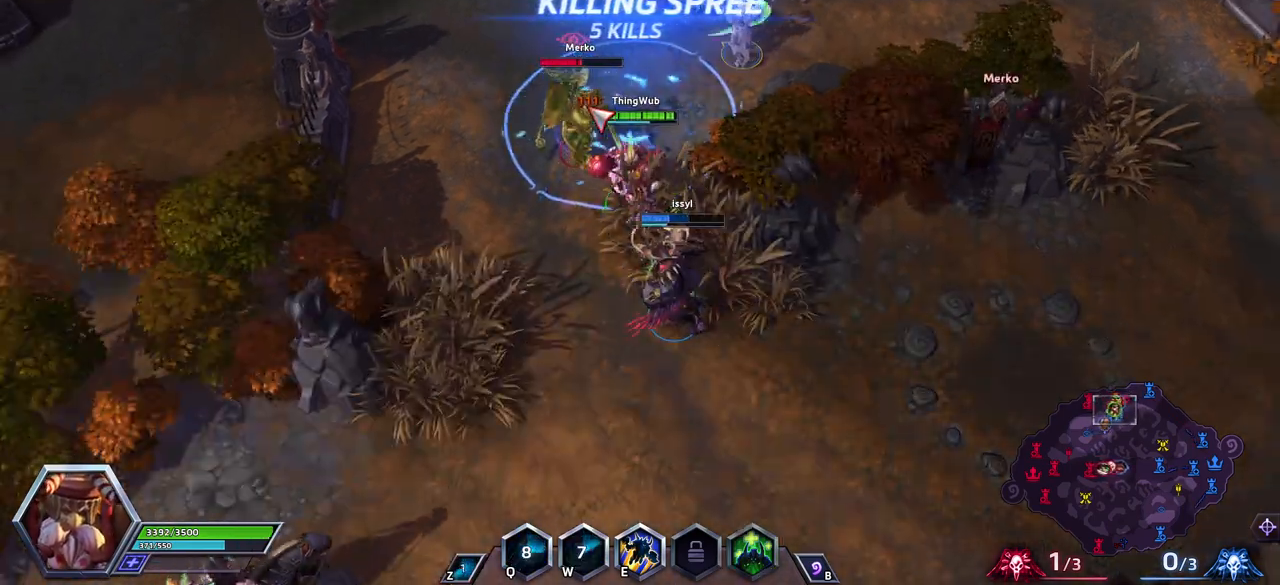
{"keys": [], "events": [[50, "a", "up"], [100, "a", "down"], [183, "a", "up"], [183, "space", "down"], [333, "space", "up"]]}
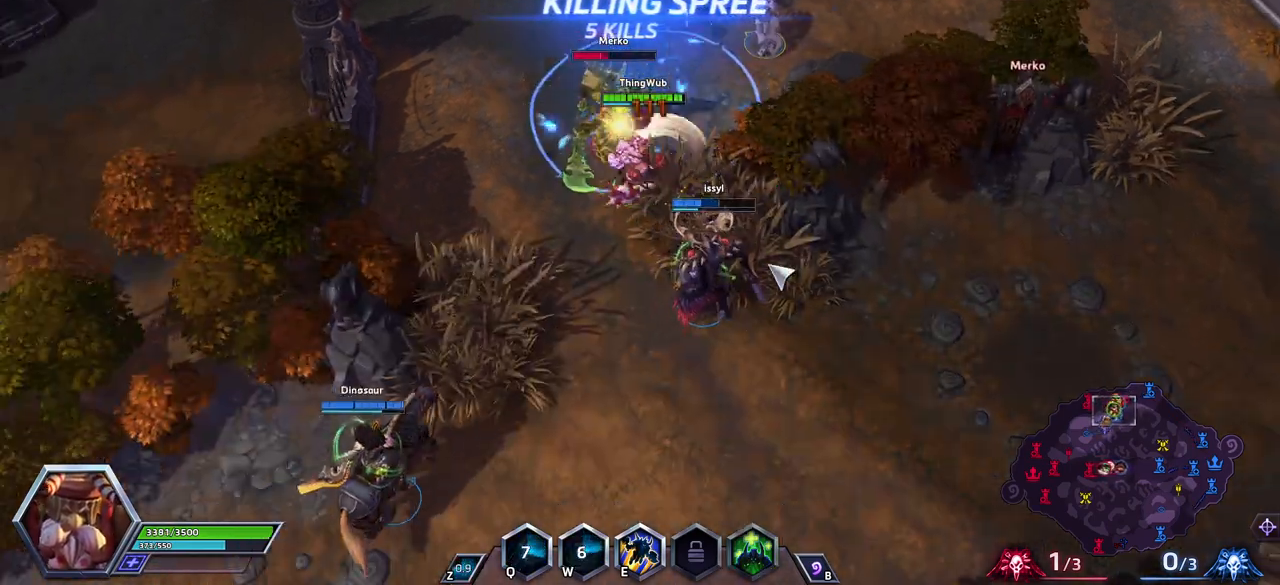
{"keys": ["a"], "events": [[350, "a", "down"], [450, "a", "up"], [500, "a", "down"]]}
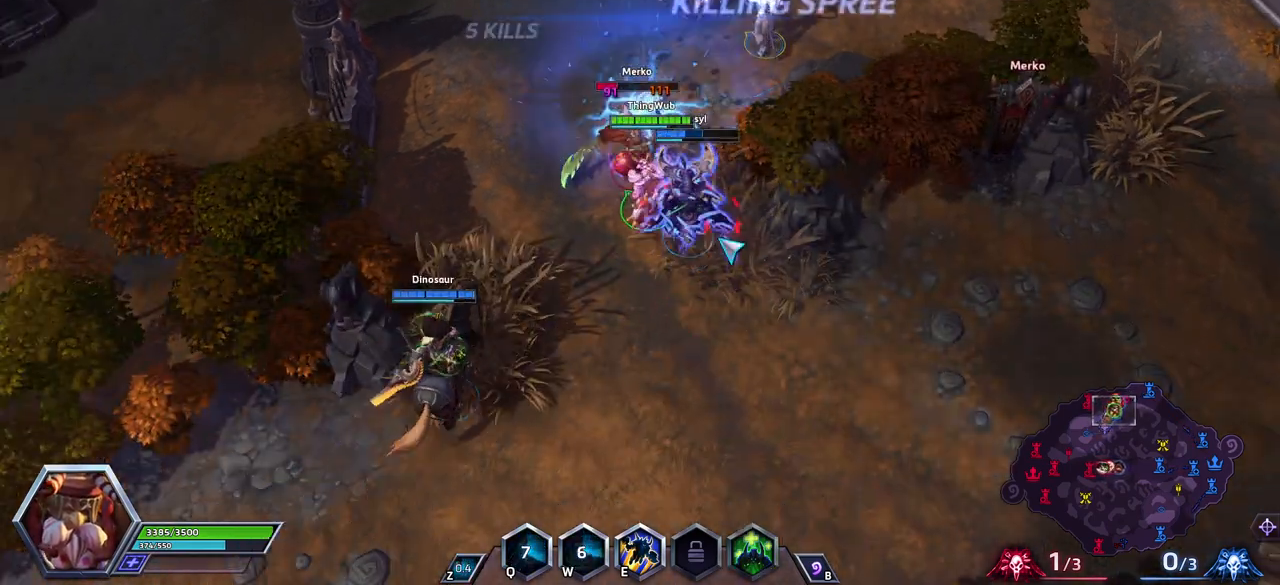
{"keys": [], "events": [[100, "a", "up"]]}
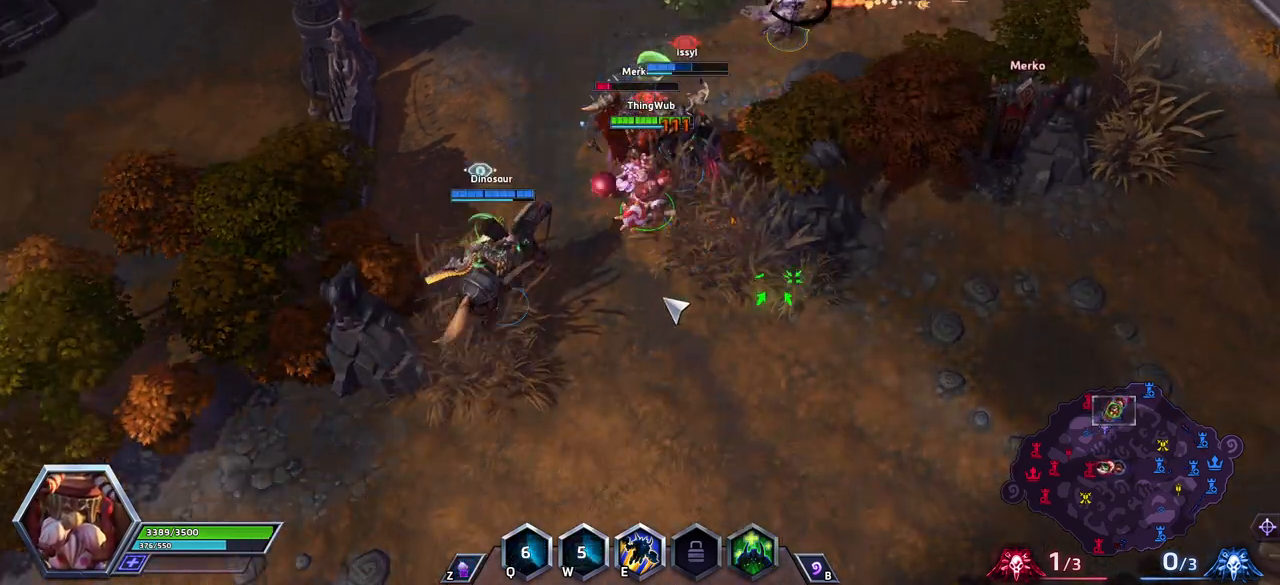
{"keys": ["a"], "events": [[300, "a", "down"], [383, "a", "up"], [433, "a", "down"]]}
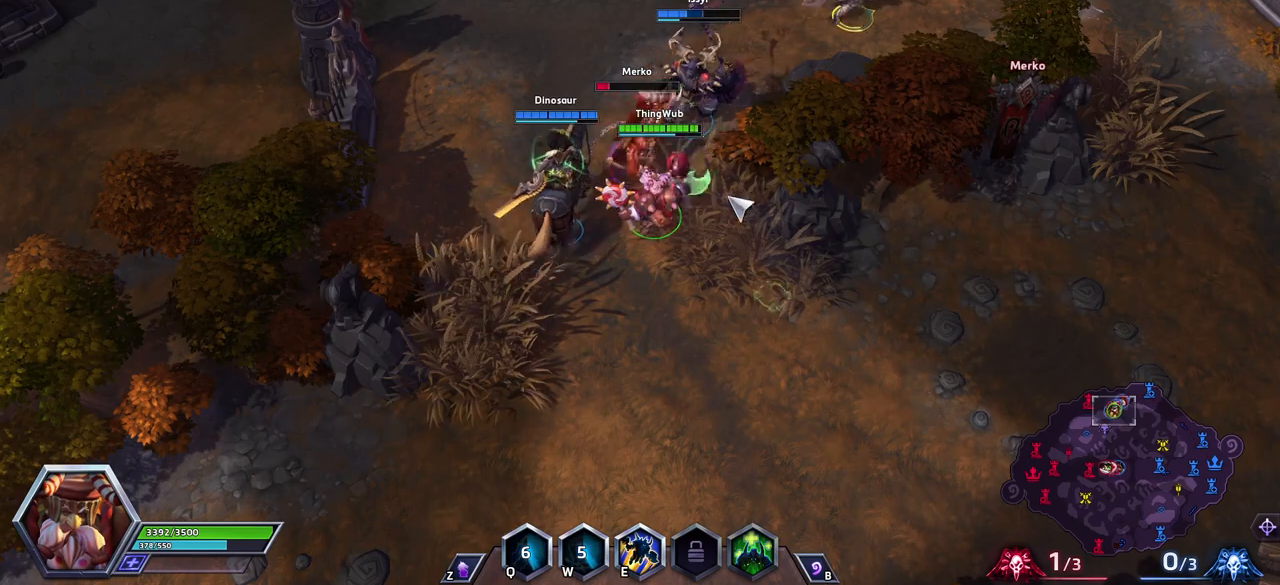
{"keys": ["space"], "events": [[83, "a", "up"], [133, "space", "down"], [167, "tab", "down"], [217, "tab", "up"], [267, "tab", "down"], [367, "tab", "up"]]}
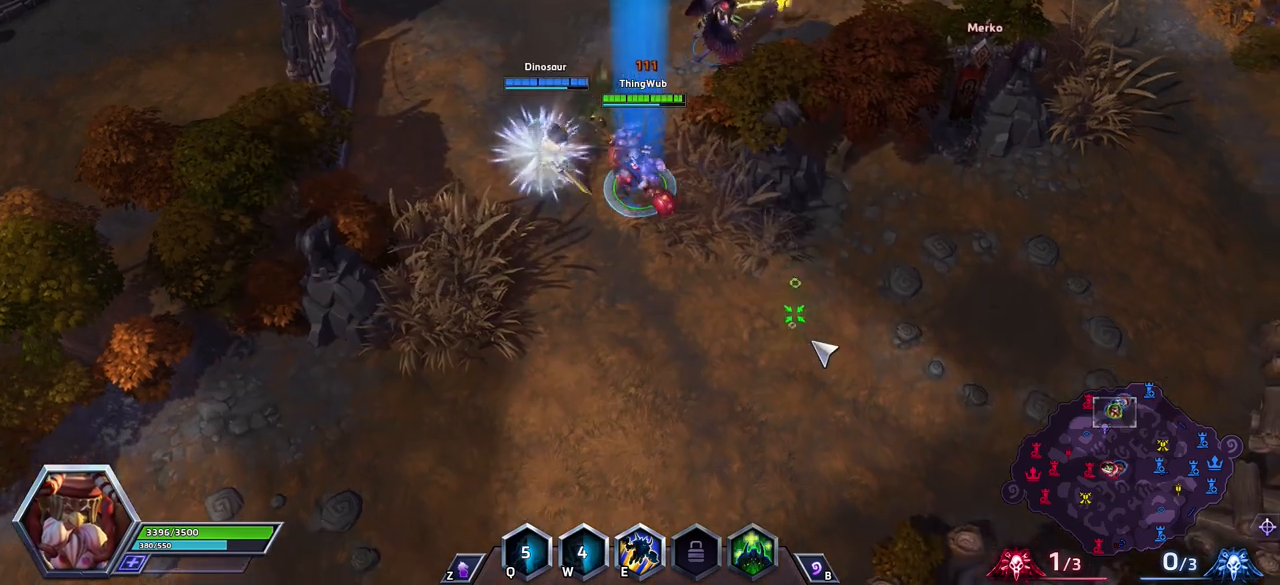
{"keys": [], "events": [[100, "shift_l", "down"], [100, "z", "down"], [133, "space", "up"], [383, "shift_l", "up"], [383, "z", "up"]]}
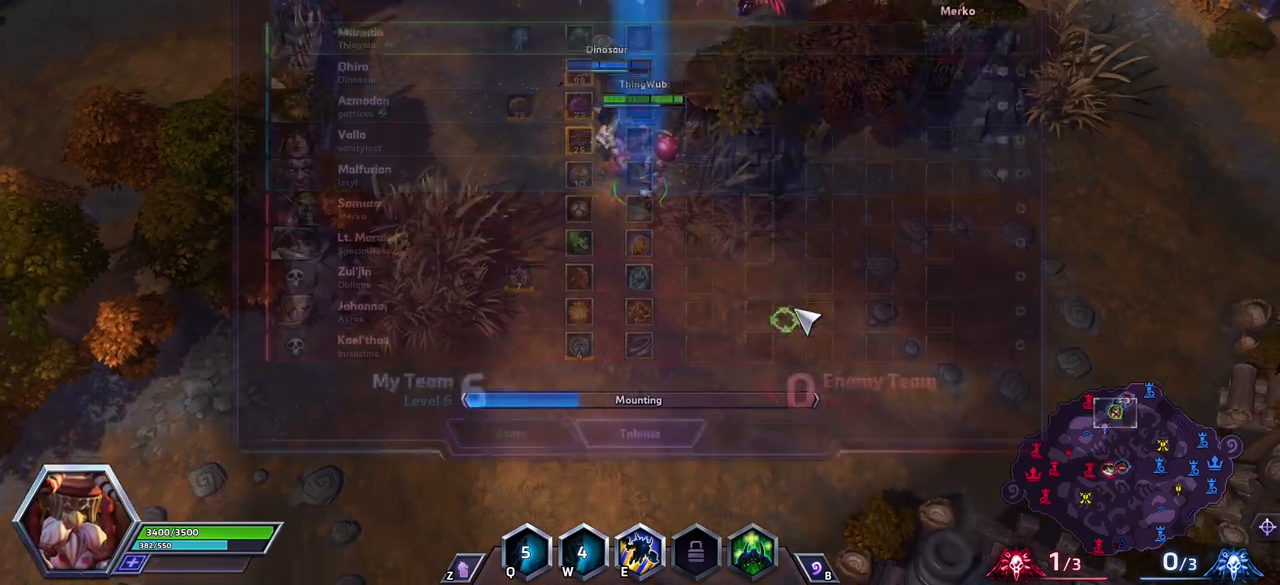
{"keys": ["tab"], "events": [[17, "space", "down"], [17, "tab", "down"], [67, "tab", "up"], [400, "space", "up"], [483, "tab", "down"]]}
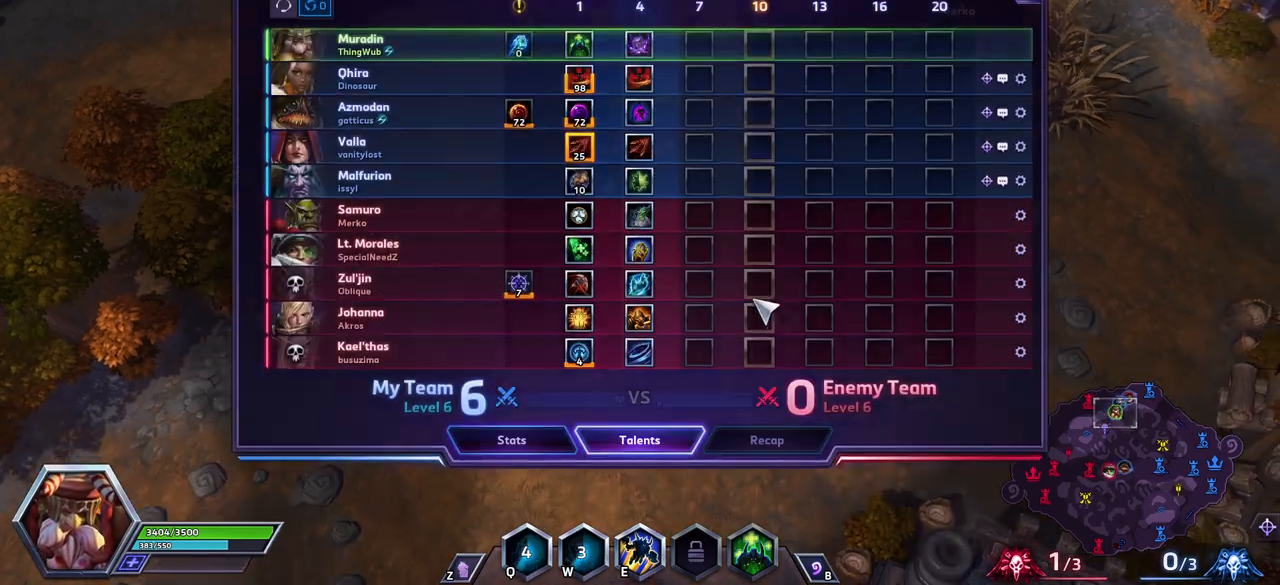
{"keys": ["space"], "events": [[33, "space", "down"], [83, "tab", "up"]]}
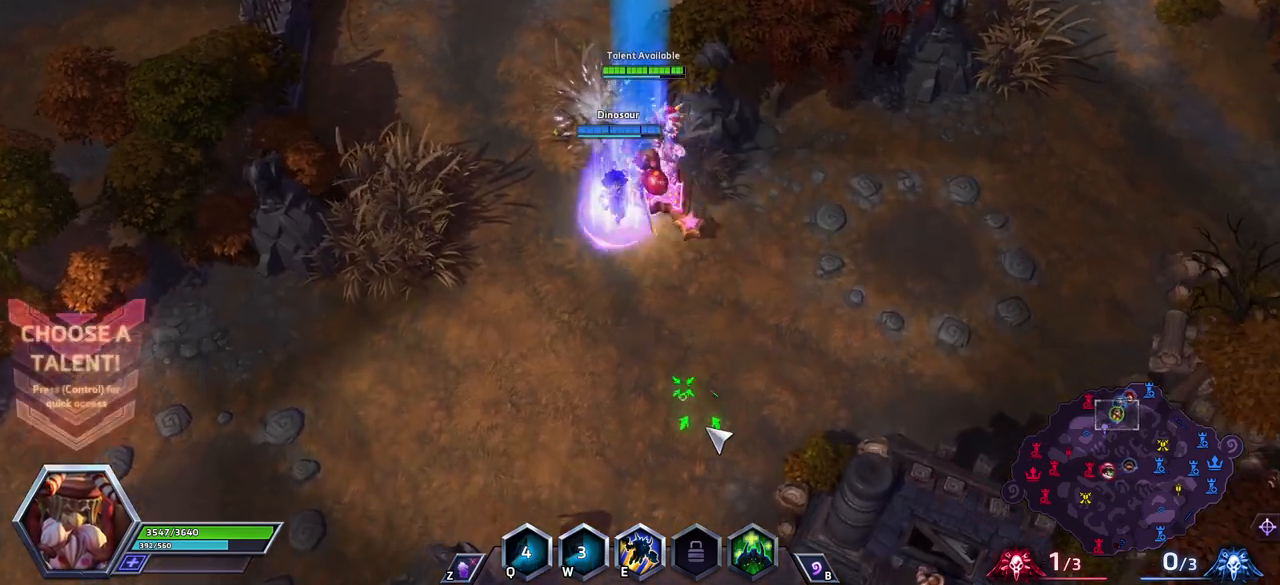
{"keys": [], "events": [[183, "space", "up"]]}
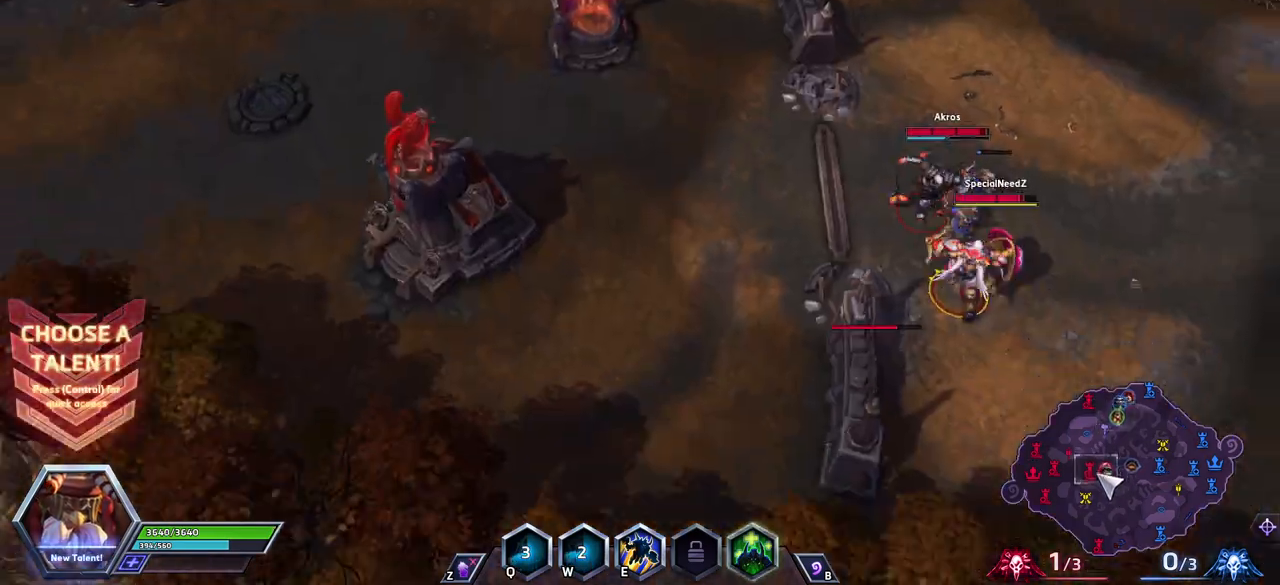
{"keys": [], "events": []}
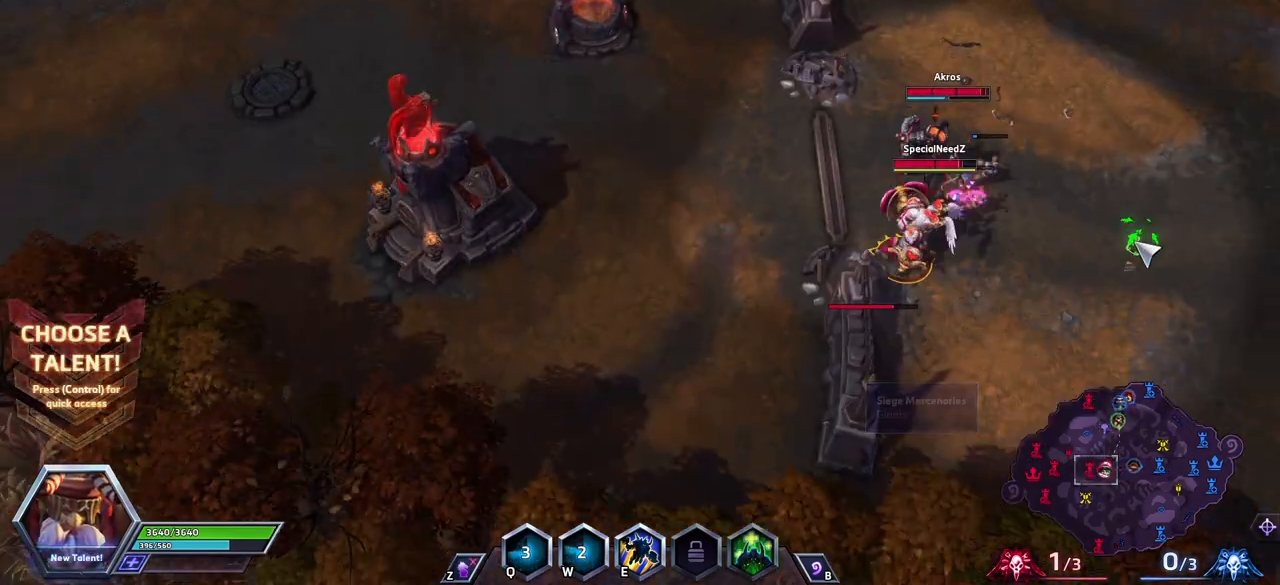
{"keys": [], "events": []}
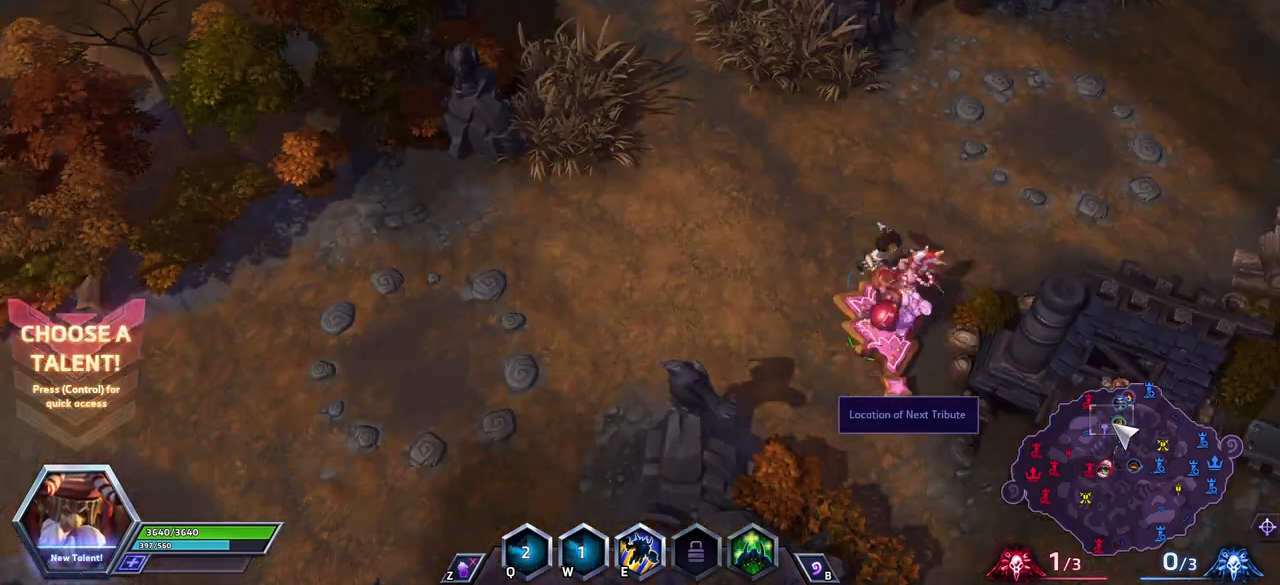
{"keys": ["ctrl_l", "space"], "events": [[333, "space", "down"], [383, "ctrl_l", "down"]]}
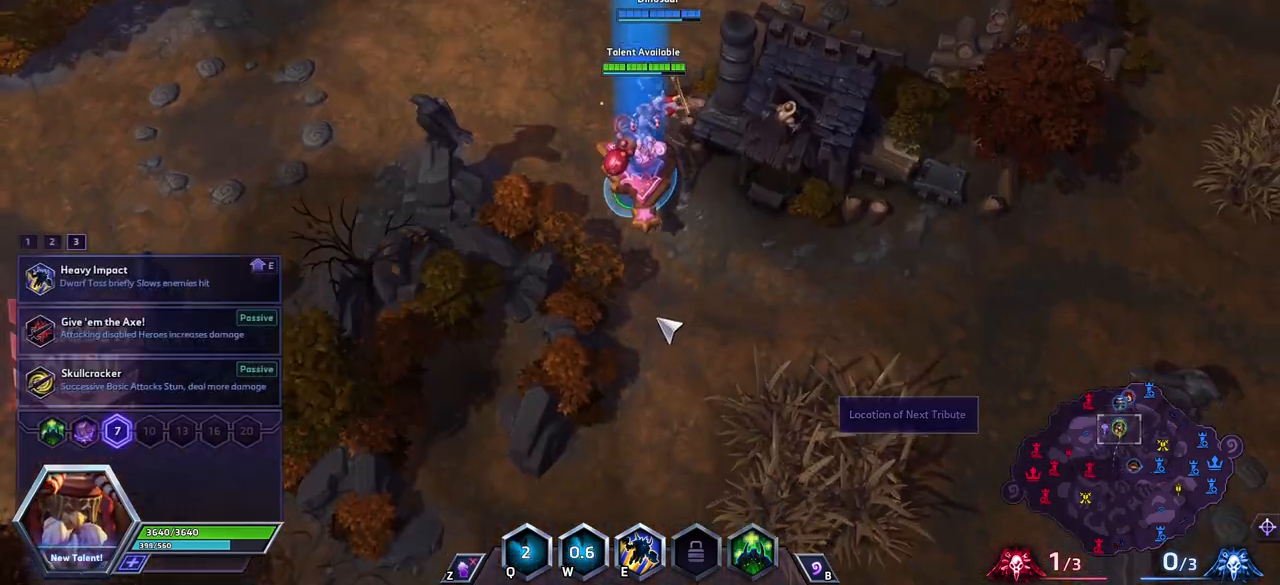
{"keys": ["ctrl_l", "space"], "events": []}
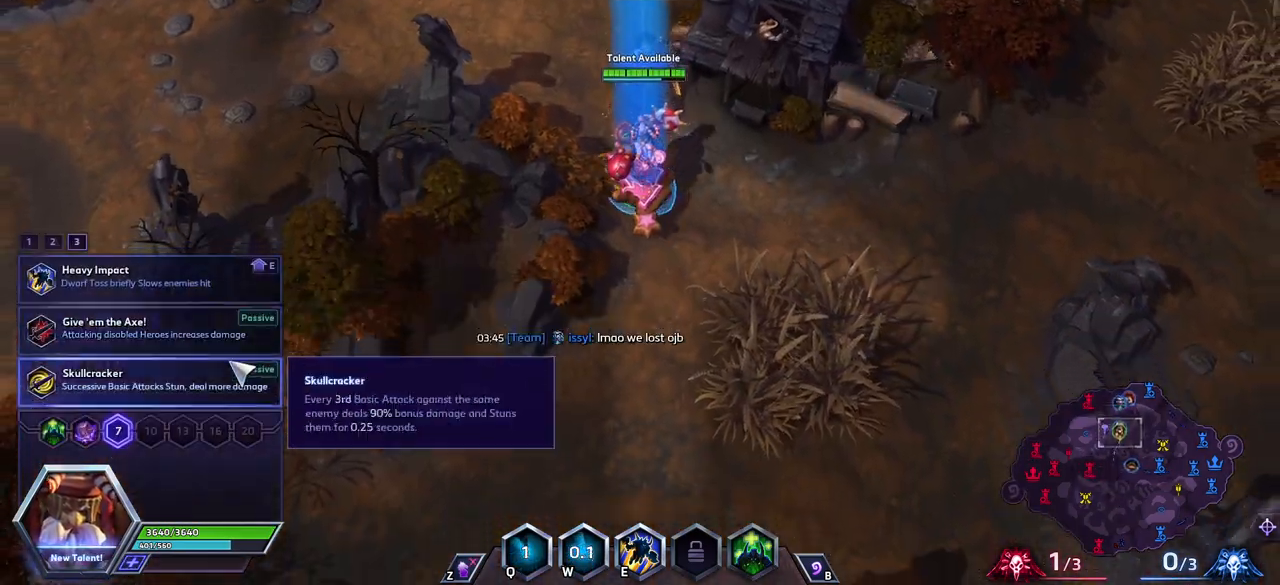
{"keys": ["ctrl_l", "space"], "events": []}
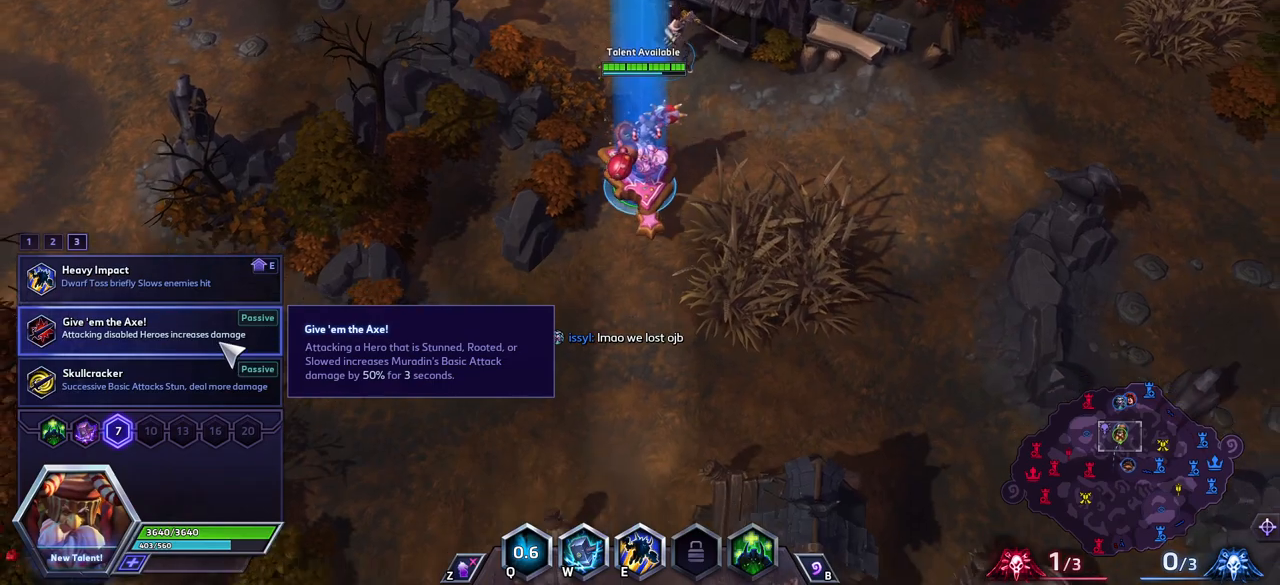
{"keys": ["ctrl_l", "space"], "events": []}
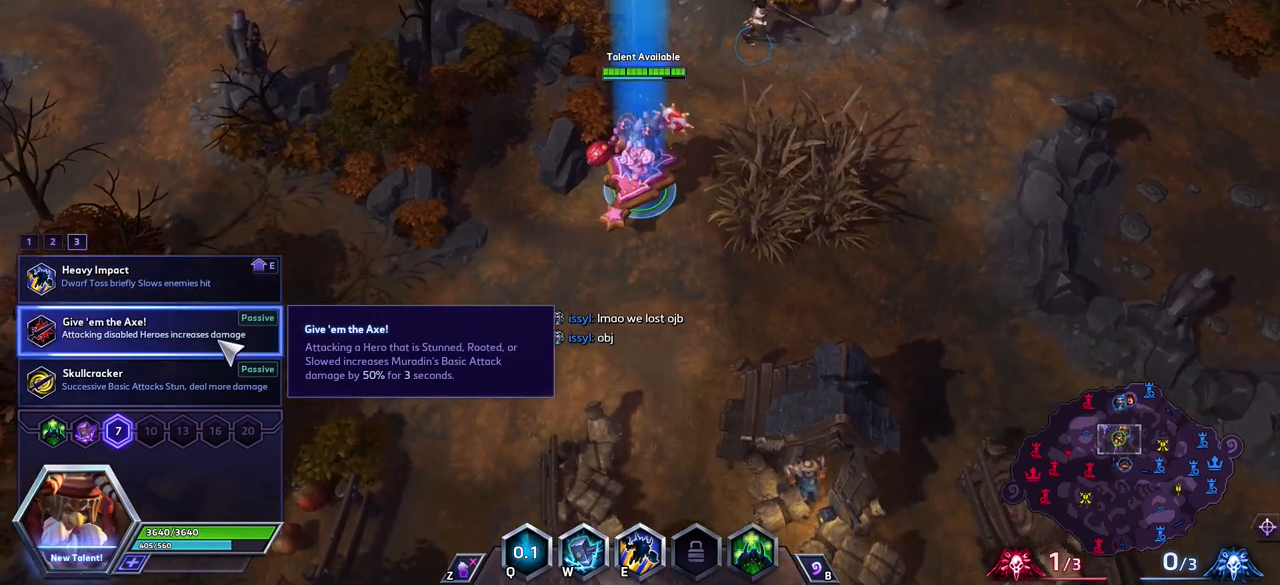
{"keys": ["space"], "events": [[250, "ctrl_l", "up"]]}
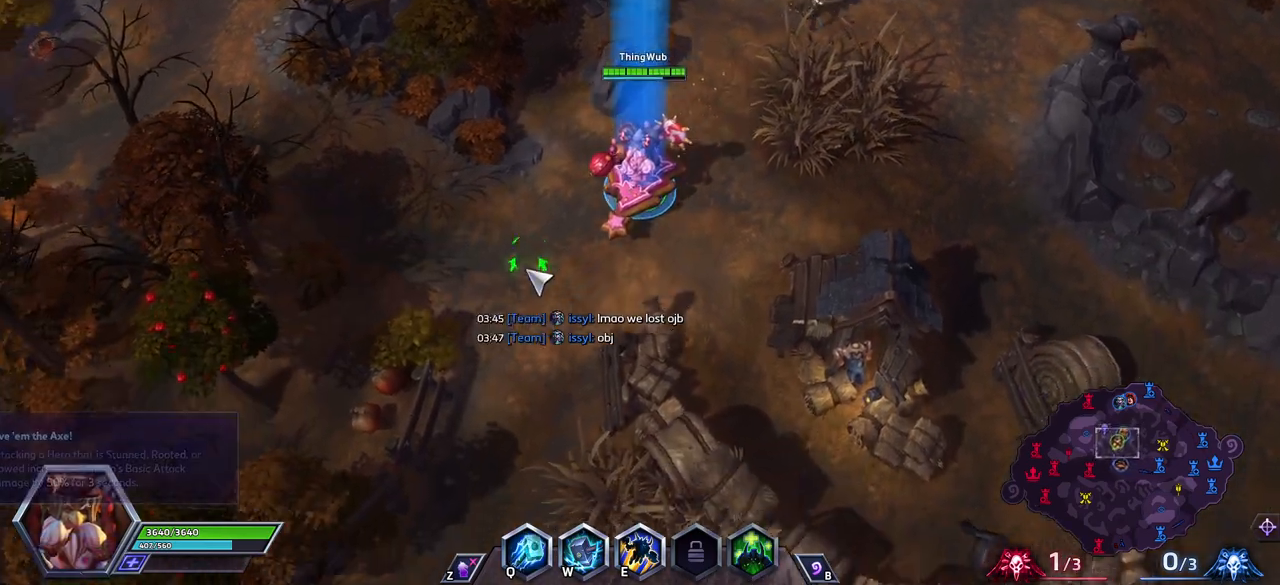
{"keys": ["space"], "events": []}